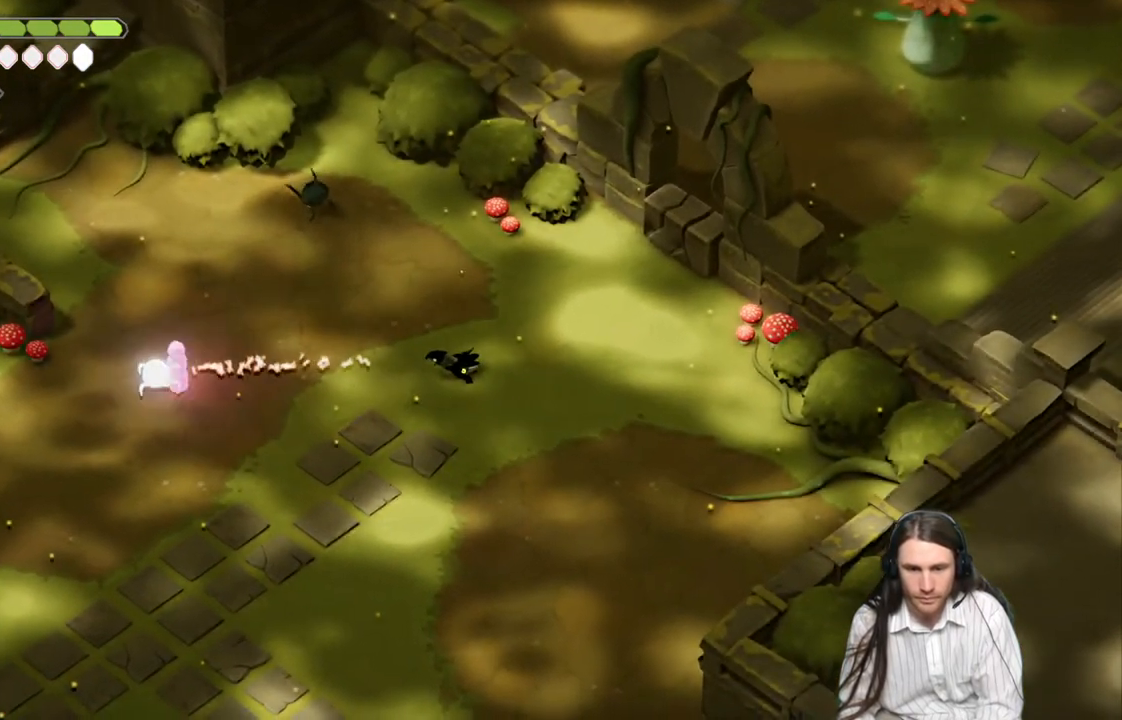
Gameplay with a controller (Xbox layout); each line is a JSON object with the inputs held at the frame after it. "events" lists button and stick changes between this image and that frame as [ms after this image, input, new state], when the widget could be followed in between.
{"buttons": [], "left_stick": "up-left", "right_stick": "center", "events": [[283, "left_stick", "up-left"]]}
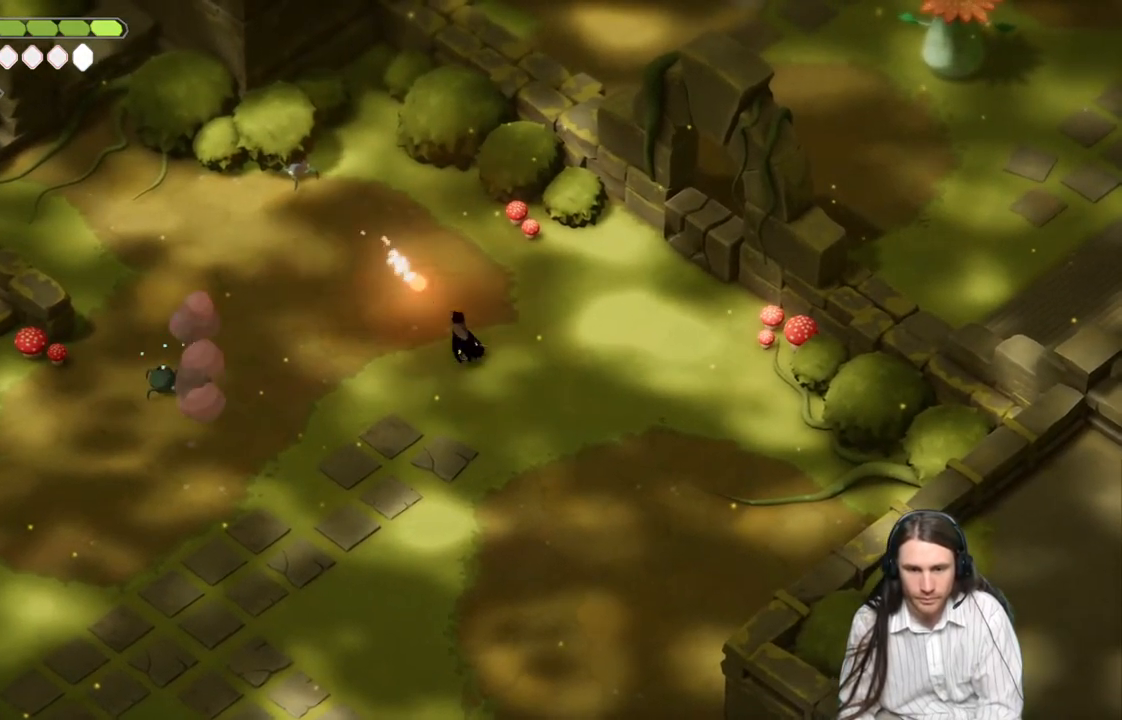
{"buttons": ["B"], "left_stick": "up-left", "right_stick": "center", "events": [[17, "L1", "down"], [167, "L1", "up"], [500, "B", "down"]]}
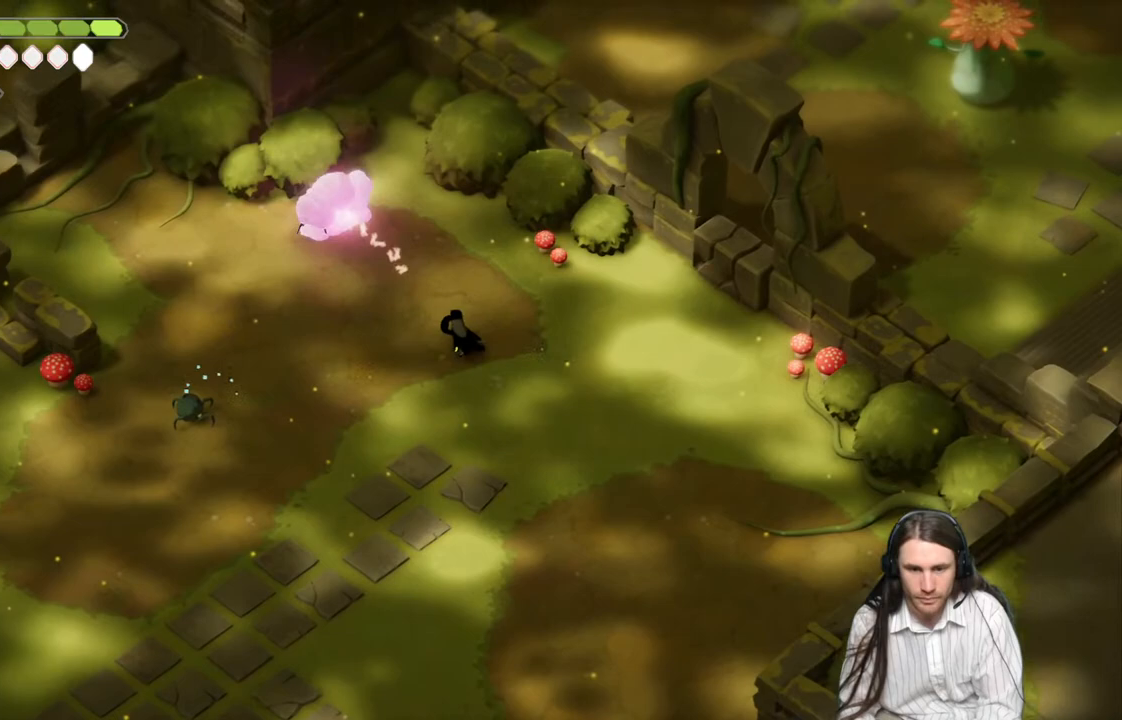
{"buttons": ["R1"], "left_stick": "down", "right_stick": "center", "events": [[150, "B", "up"], [333, "left_stick", "down-left"], [417, "R1", "down"], [483, "left_stick", "down"]]}
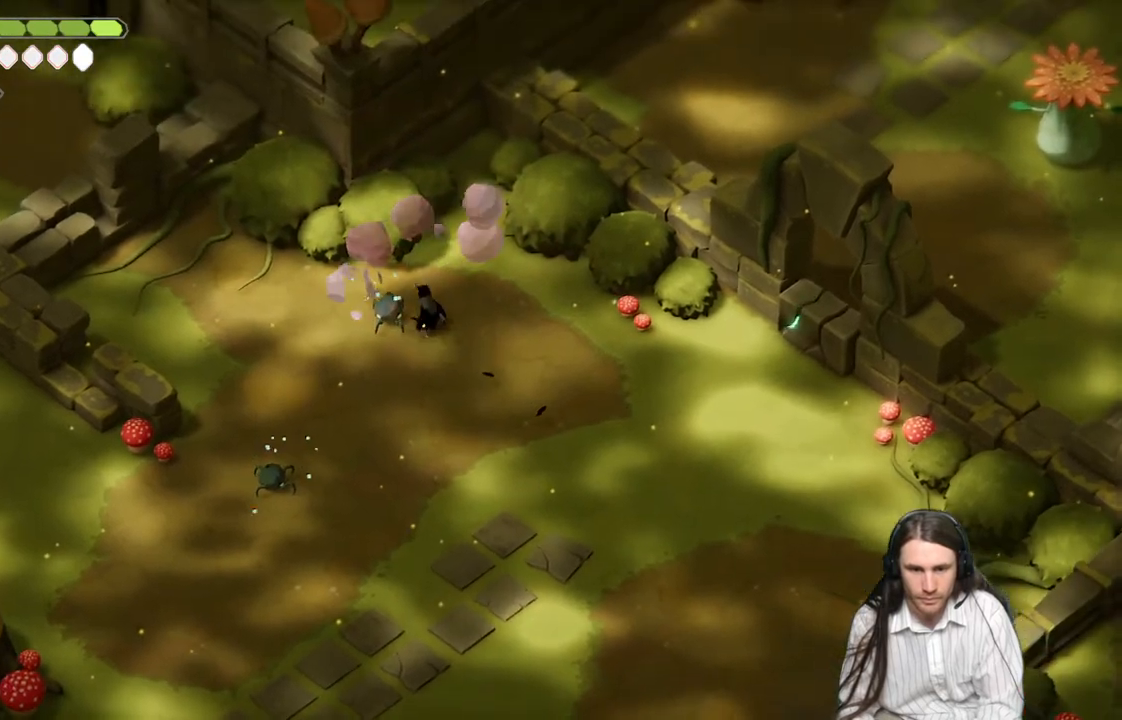
{"buttons": [], "left_stick": "up", "right_stick": "center", "events": [[133, "R1", "up"], [150, "left_stick", "left"], [433, "left_stick", "up"]]}
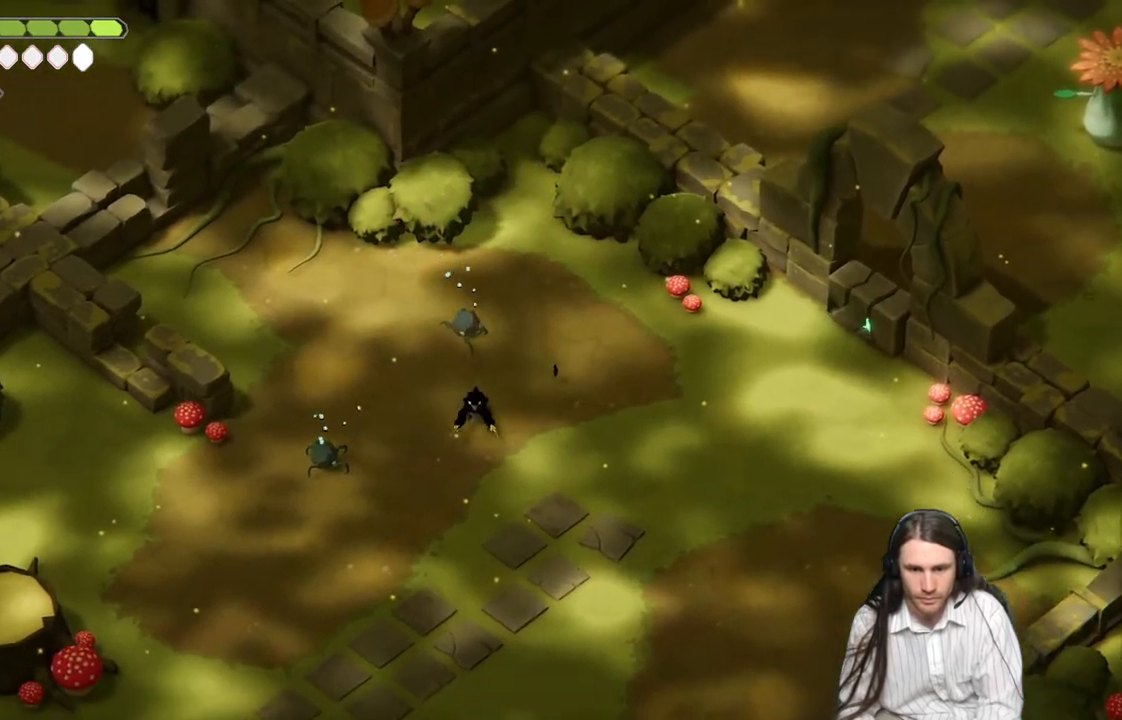
{"buttons": ["L1"], "left_stick": "up", "right_stick": "center", "events": [[183, "R1", "down"], [283, "L1", "down"], [283, "R1", "up"], [400, "L1", "up"], [500, "L1", "down"]]}
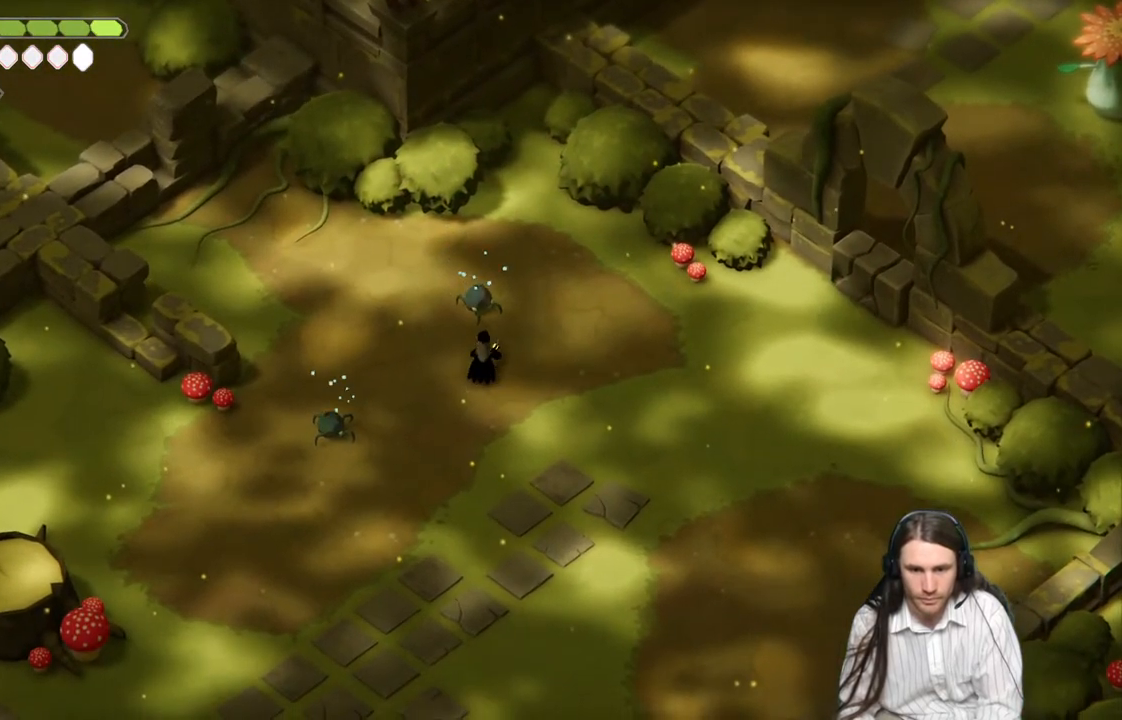
{"buttons": [], "left_stick": "up", "right_stick": "center", "events": [[67, "L1", "up"], [167, "L1", "down"], [233, "L1", "up"], [333, "L1", "down"], [417, "L1", "up"]]}
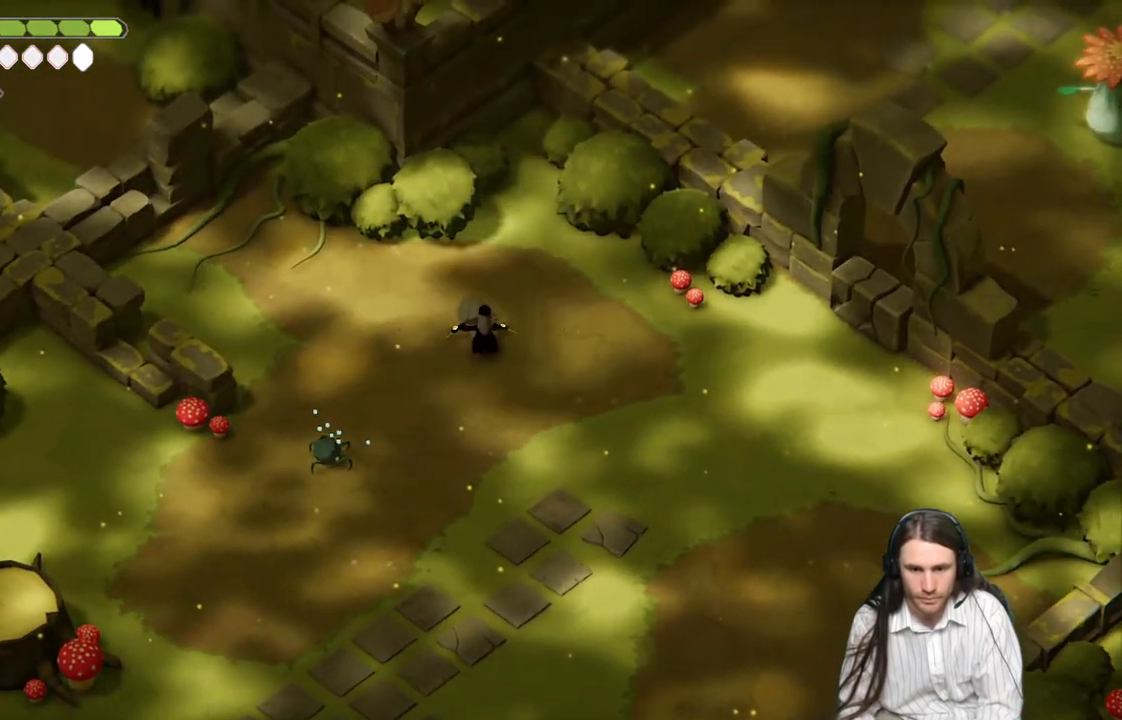
{"buttons": [], "left_stick": "down-left", "right_stick": "center", "events": [[183, "left_stick", "down-left"]]}
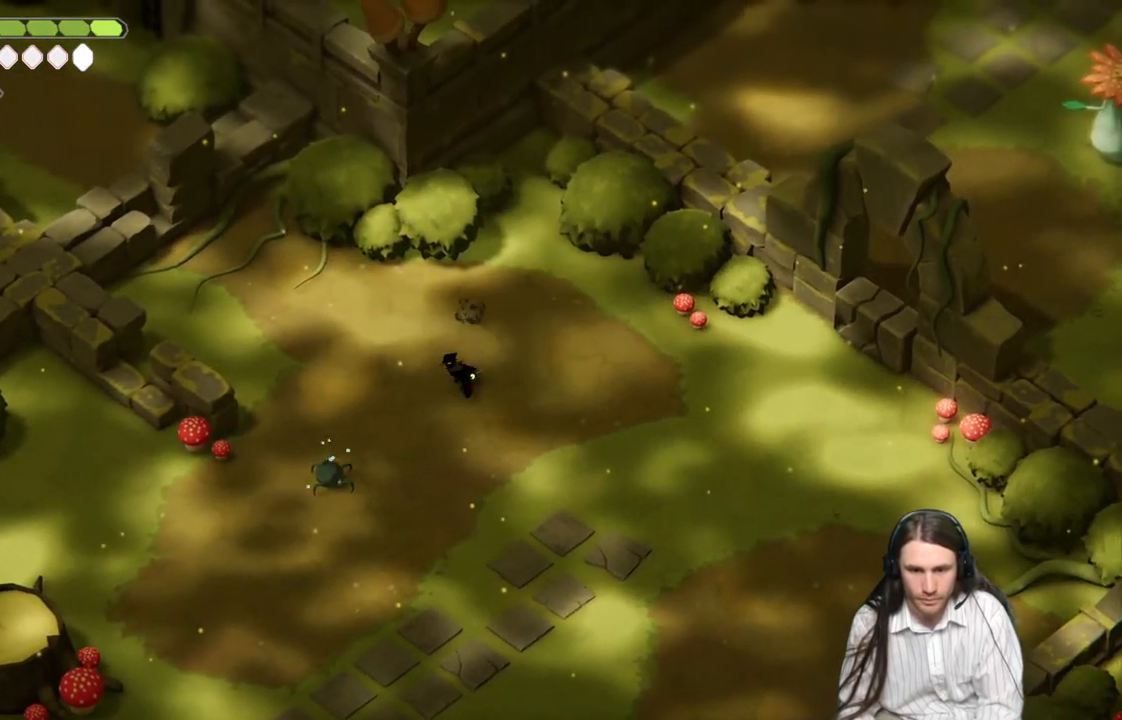
{"buttons": [], "left_stick": "down-left", "right_stick": "center", "events": [[17, "L1", "down"], [50, "left_stick", "up-left"], [133, "left_stick", "up"], [183, "L1", "up"], [350, "left_stick", "down-left"]]}
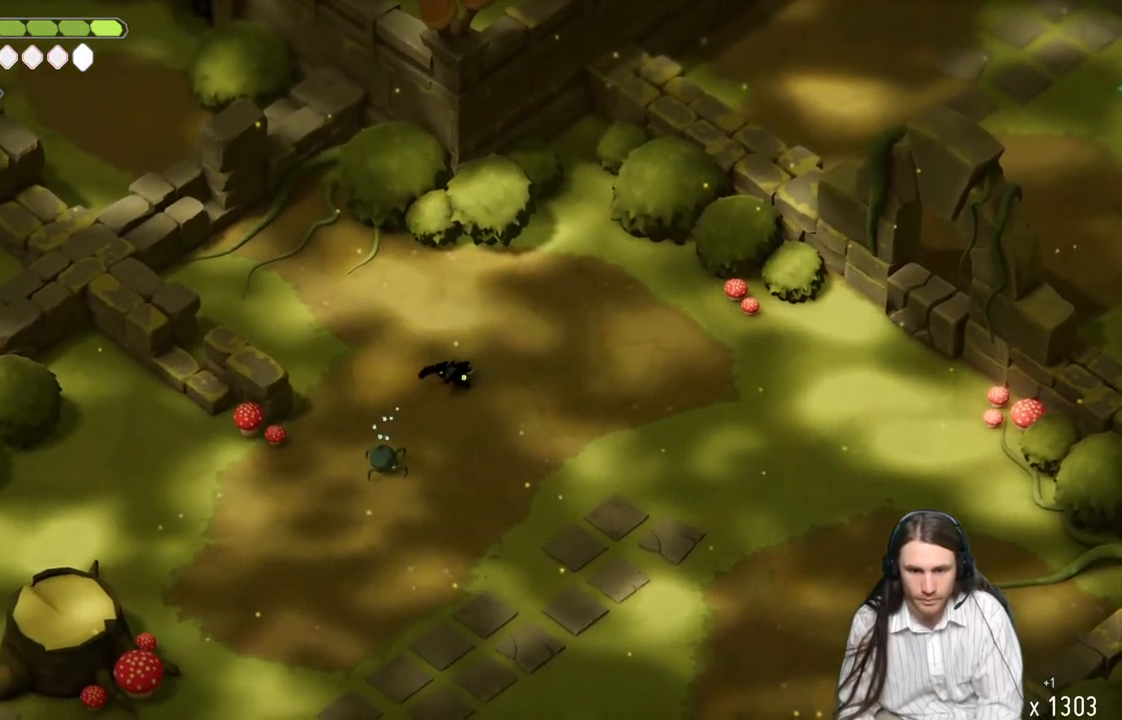
{"buttons": [], "left_stick": "down-left", "right_stick": "center", "events": [[200, "L1", "down"], [300, "L1", "up"], [383, "L1", "down"], [483, "L1", "up"]]}
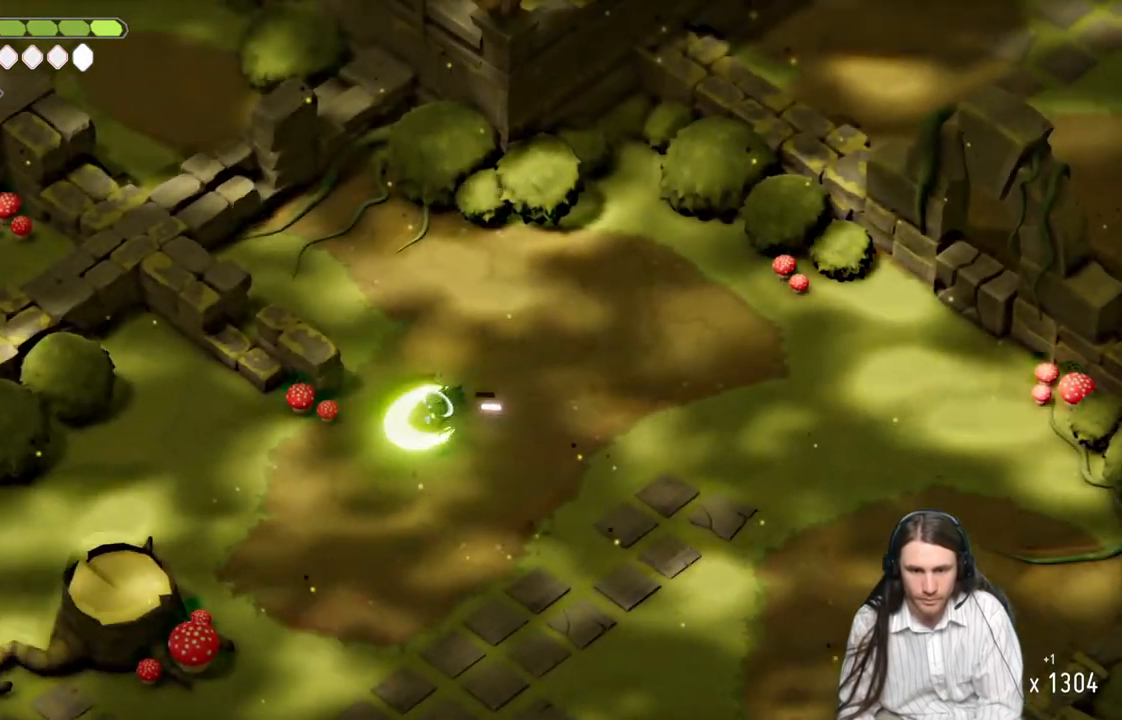
{"buttons": [], "left_stick": "down", "right_stick": "center", "events": [[50, "L1", "down"], [133, "L1", "up"], [233, "L1", "down"], [350, "L1", "up"], [467, "left_stick", "down"]]}
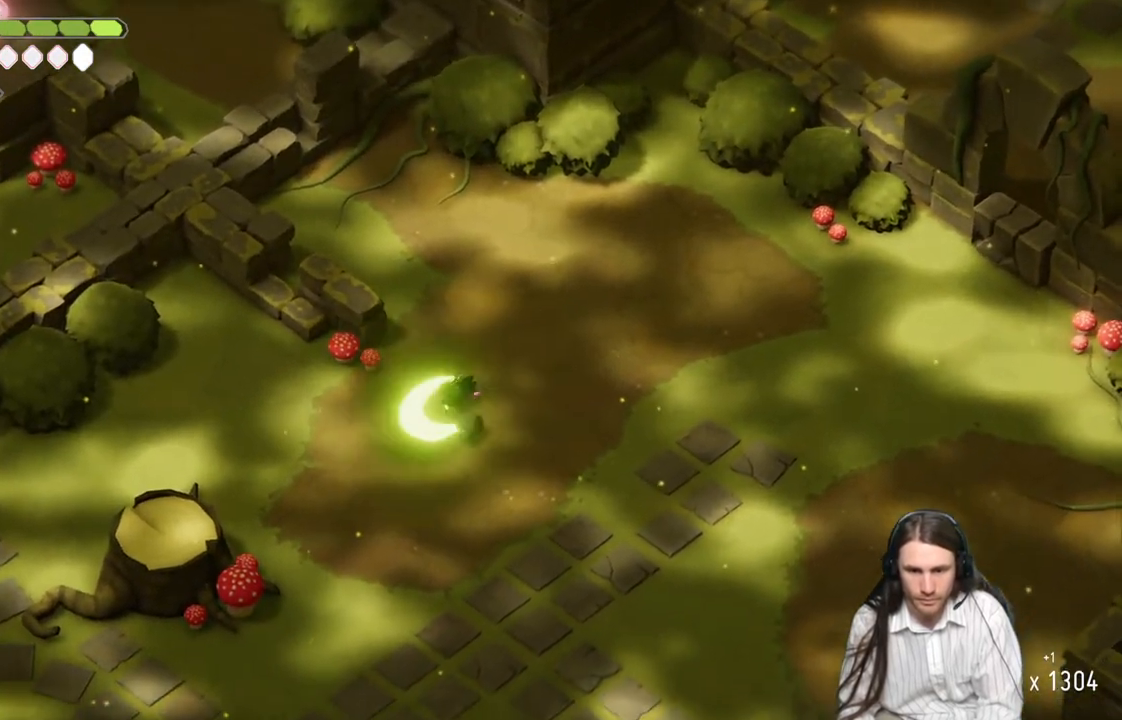
{"buttons": [], "left_stick": "down", "right_stick": "center", "events": [[200, "B", "down"], [383, "B", "up"]]}
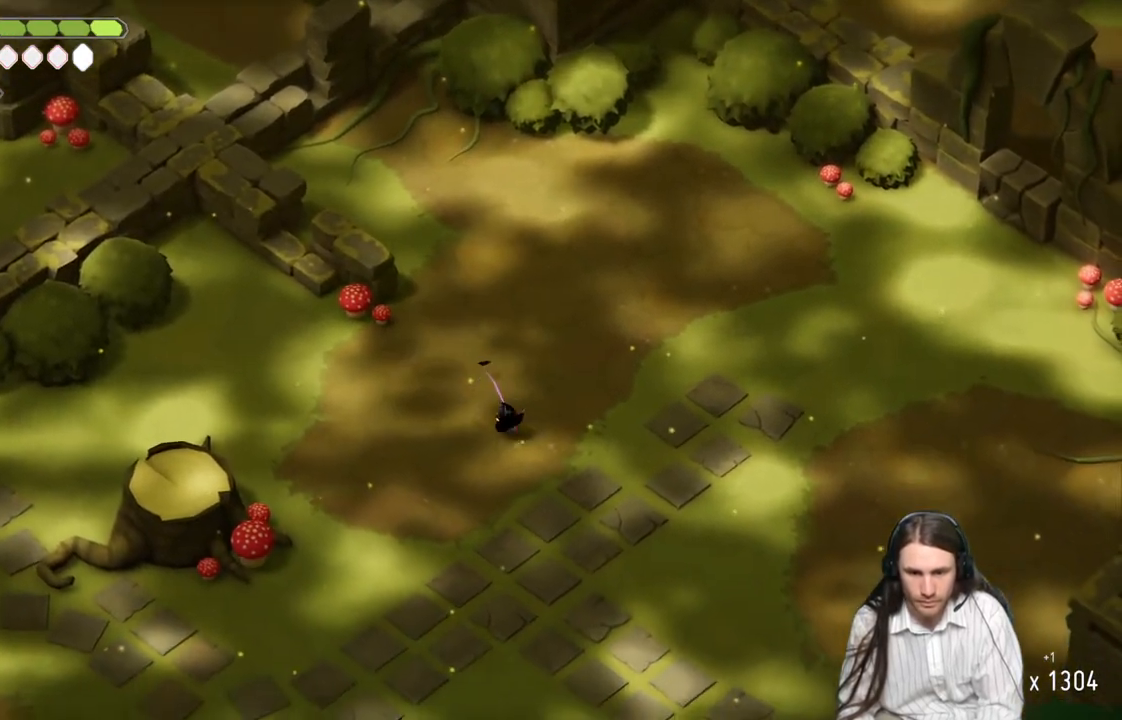
{"buttons": [], "left_stick": "down", "right_stick": "center", "events": []}
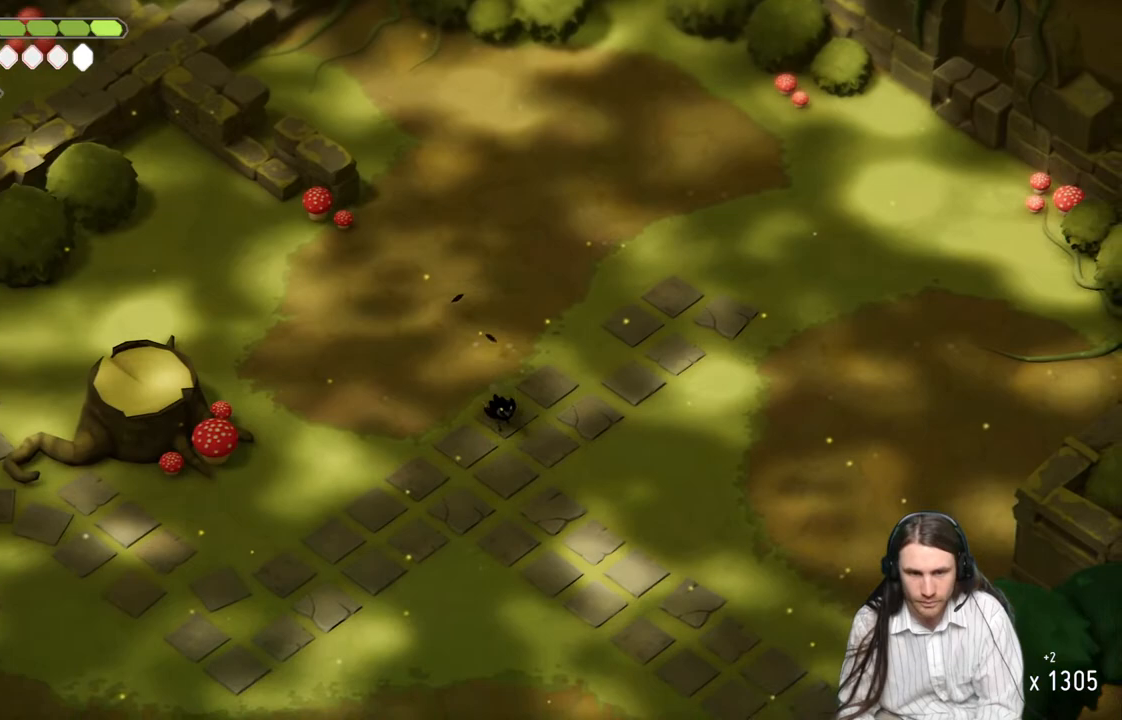
{"buttons": ["B"], "left_stick": "down-right", "right_stick": "center", "events": [[333, "left_stick", "down-right"], [400, "B", "down"]]}
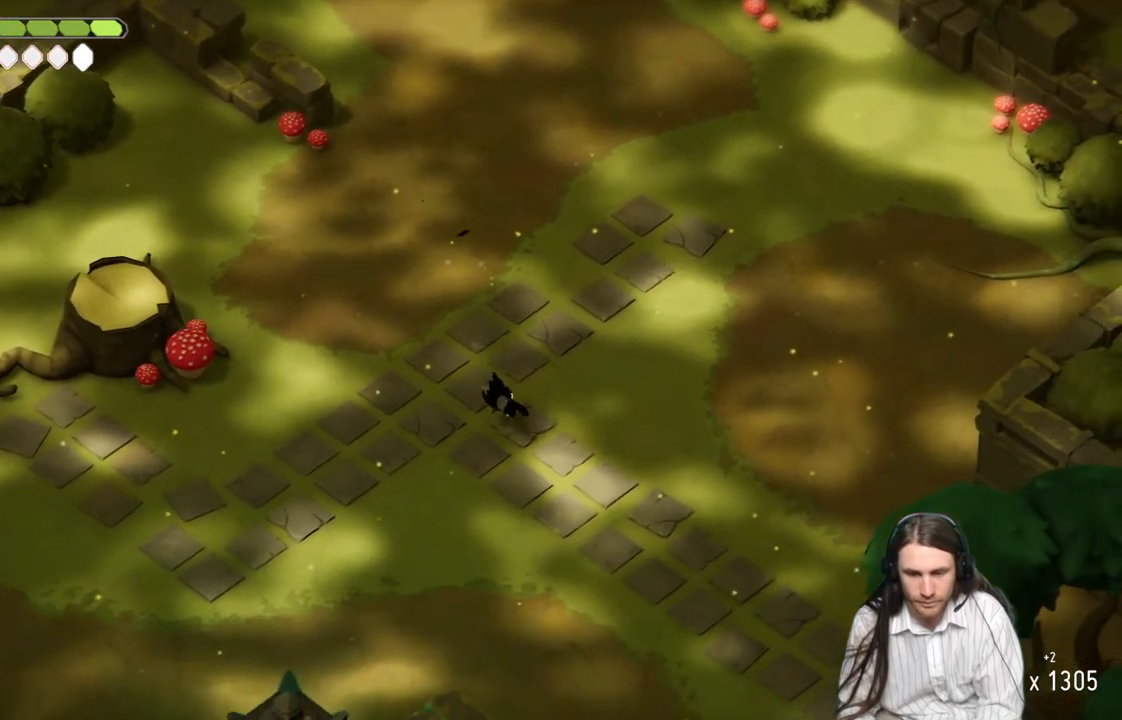
{"buttons": [], "left_stick": "down-right", "right_stick": "down", "events": [[100, "B", "up"], [367, "right_stick", "down"]]}
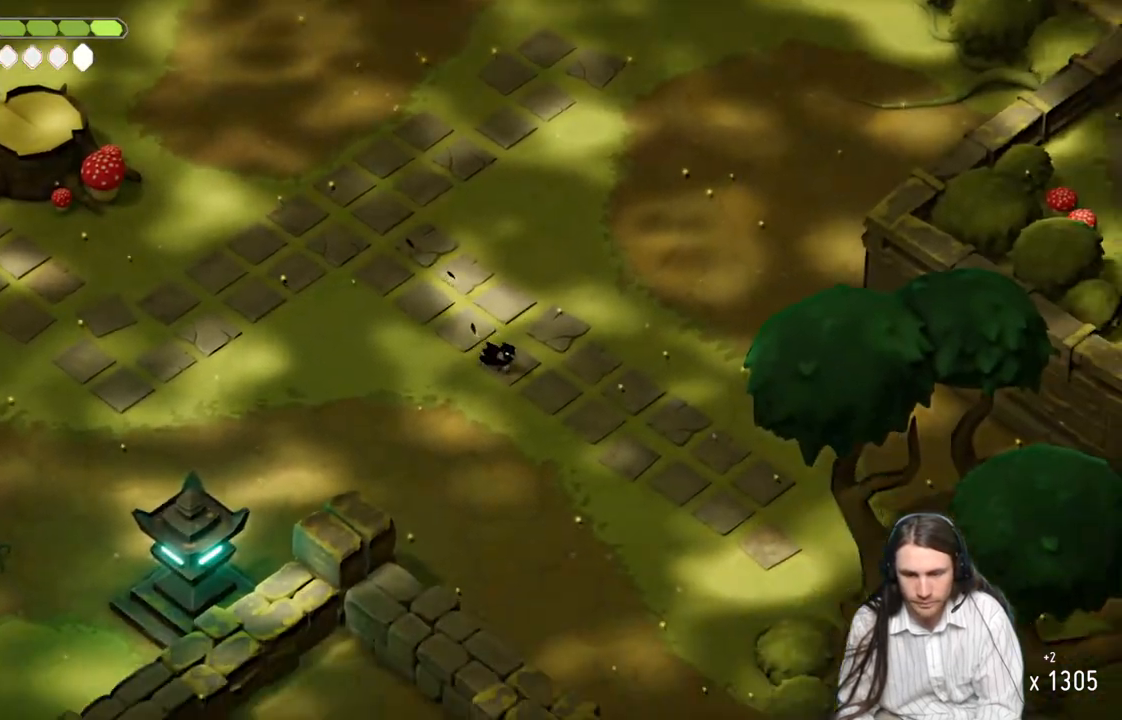
{"buttons": [], "left_stick": "down", "right_stick": "down", "events": [[300, "left_stick", "down"]]}
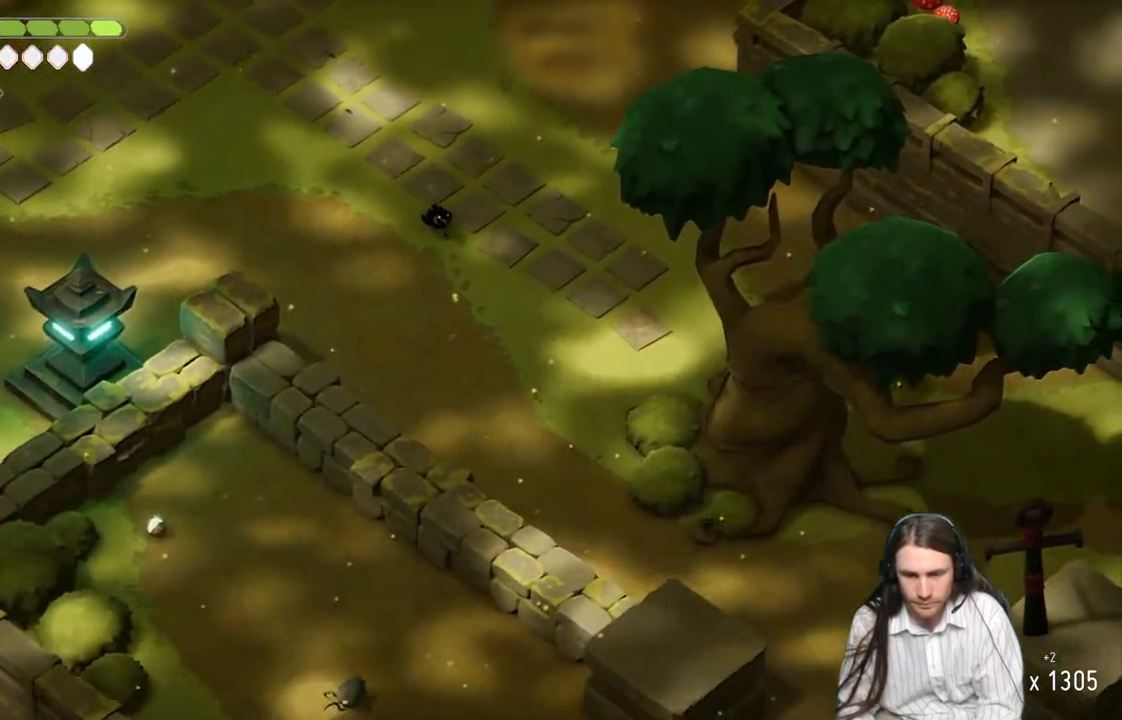
{"buttons": ["B"], "left_stick": "down-right", "right_stick": "down", "events": [[183, "left_stick", "down-right"], [433, "B", "down"]]}
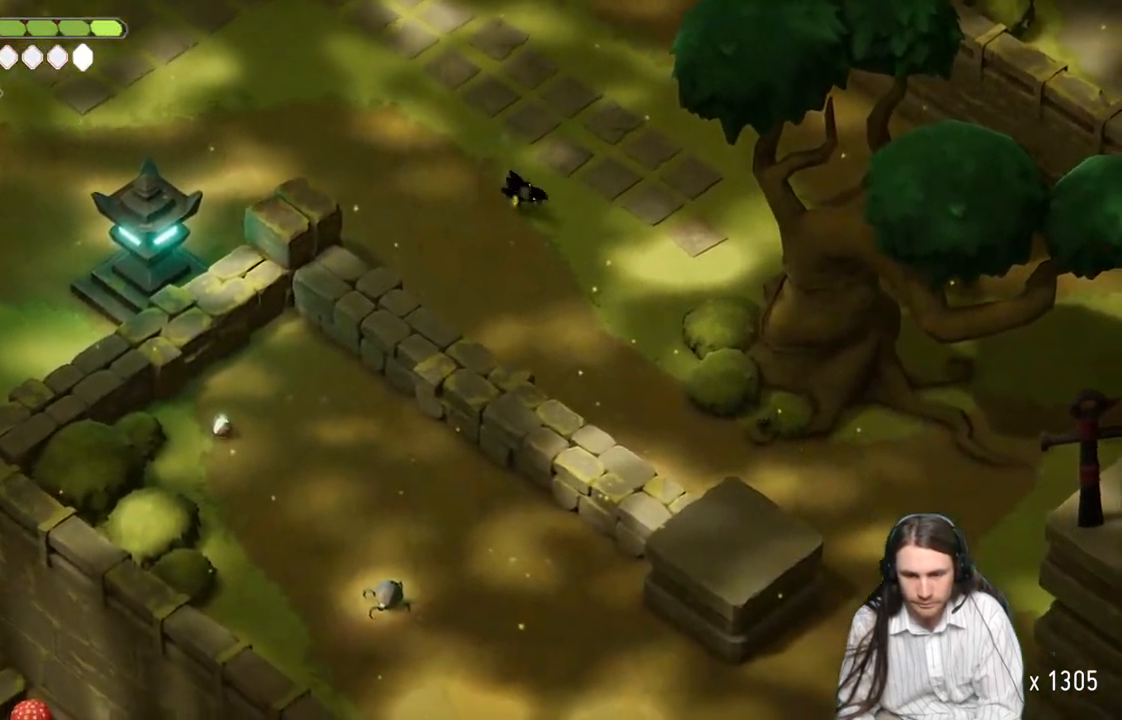
{"buttons": [], "left_stick": "down", "right_stick": "down", "events": [[117, "B", "up"], [300, "left_stick", "down"]]}
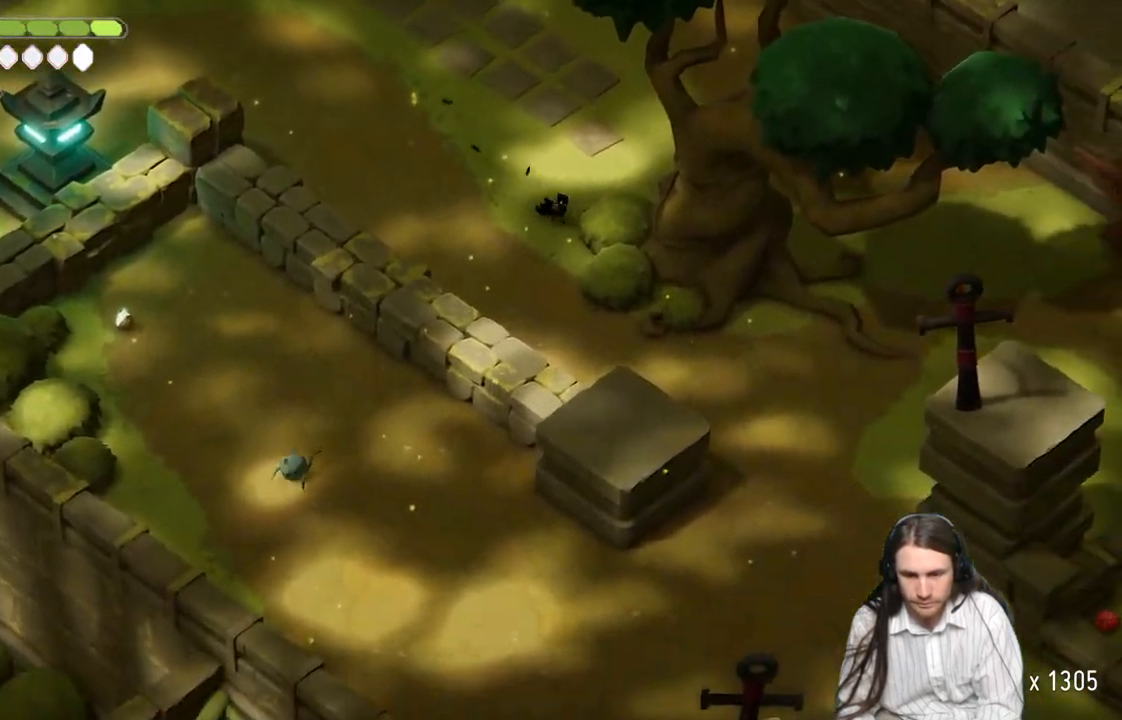
{"buttons": [], "left_stick": "down", "right_stick": "down", "events": []}
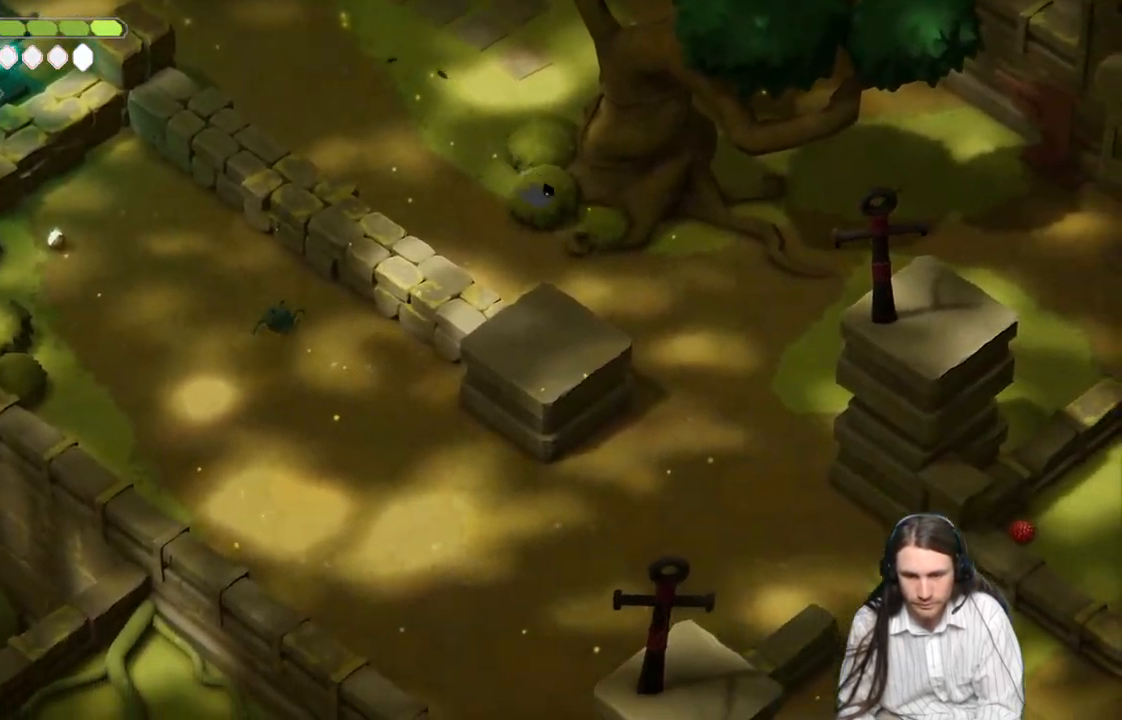
{"buttons": [], "left_stick": "down", "right_stick": "down", "events": [[300, "B", "down"], [467, "B", "up"]]}
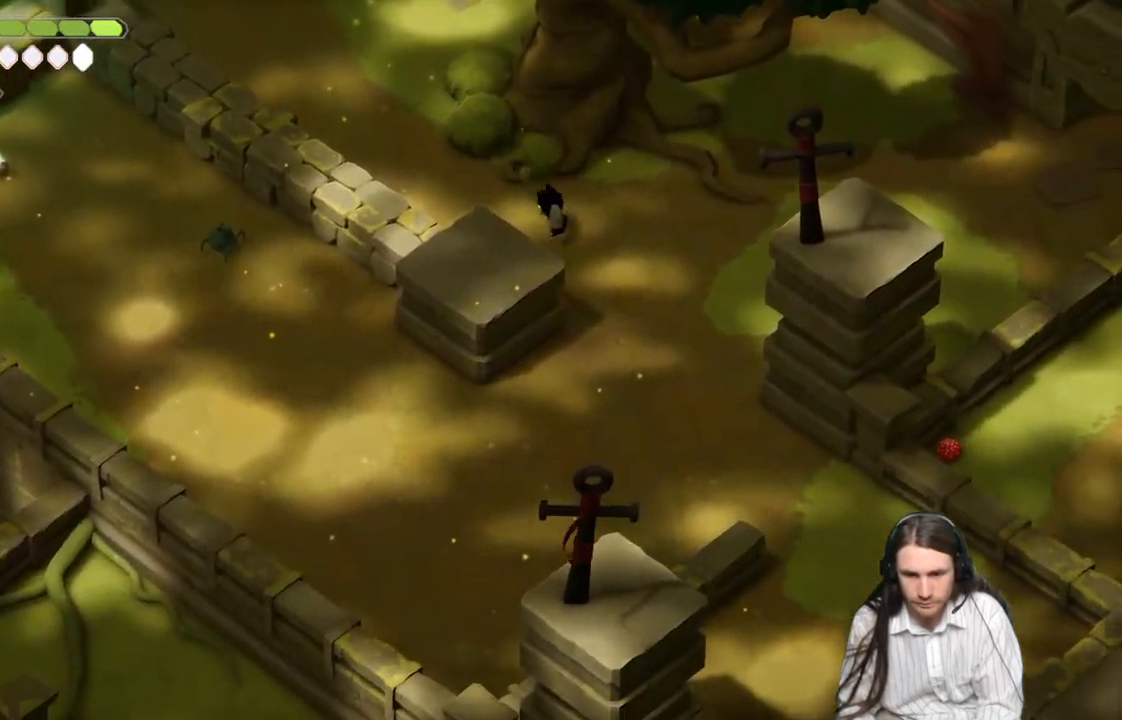
{"buttons": [], "left_stick": "down", "right_stick": "down", "events": []}
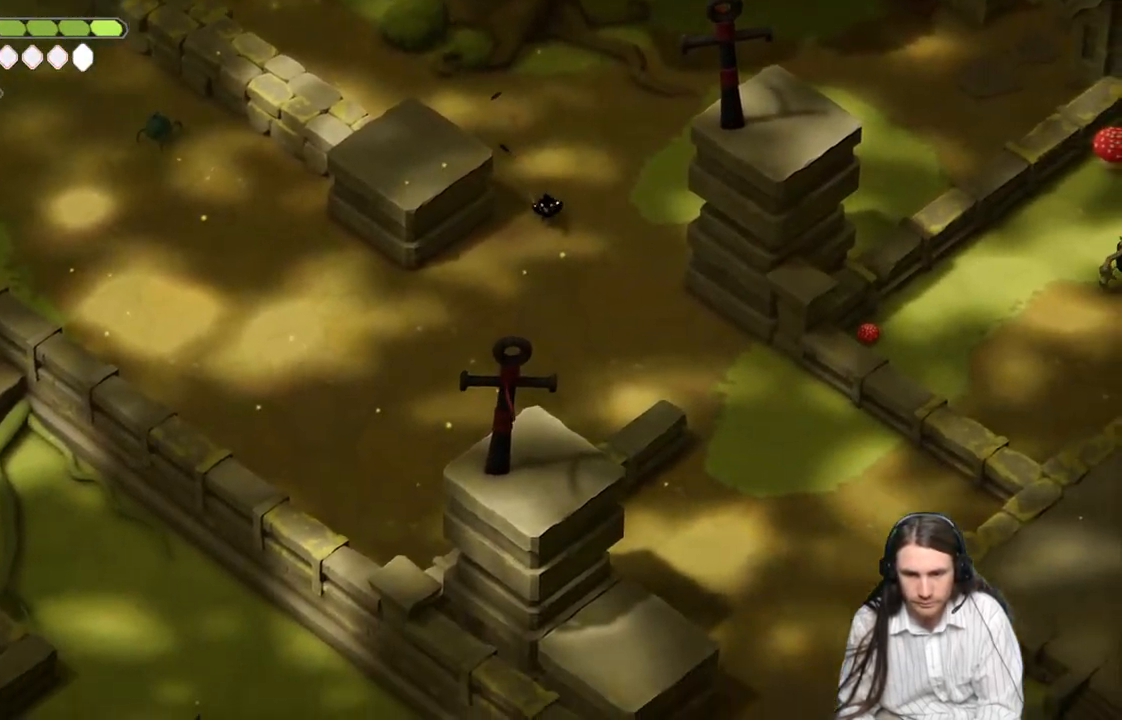
{"buttons": [], "left_stick": "down-left", "right_stick": "down-left", "events": [[117, "left_stick", "down-left"], [300, "right_stick", "down-left"]]}
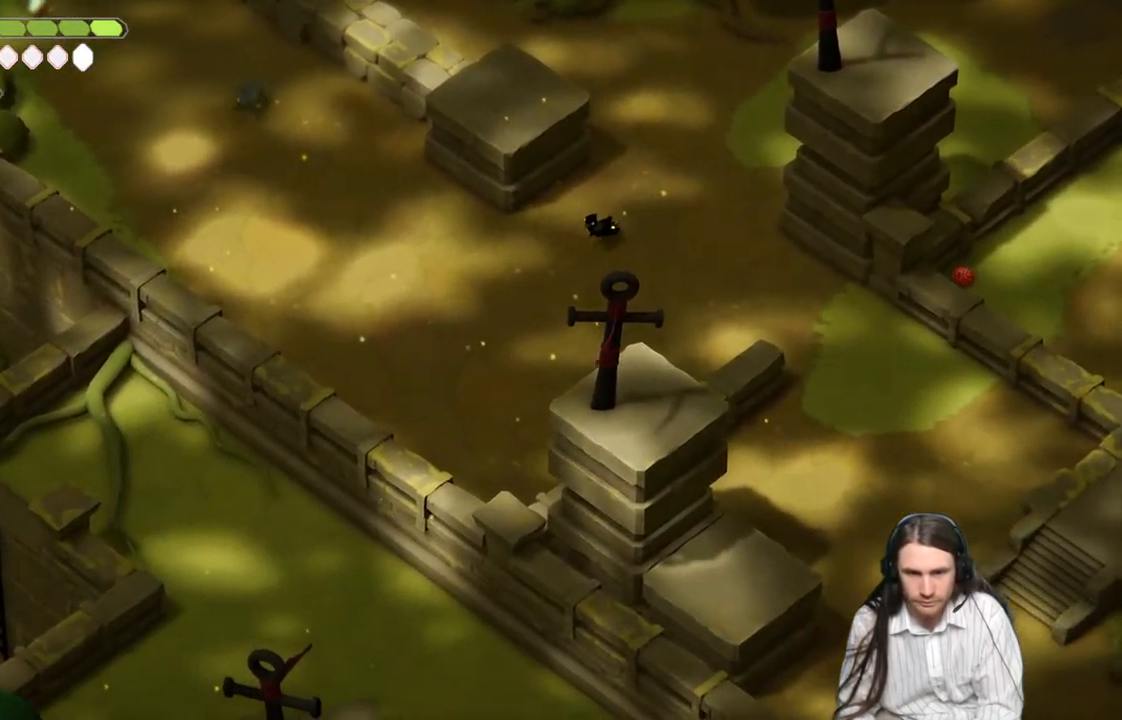
{"buttons": [], "left_stick": "down-left", "right_stick": "down-left", "events": []}
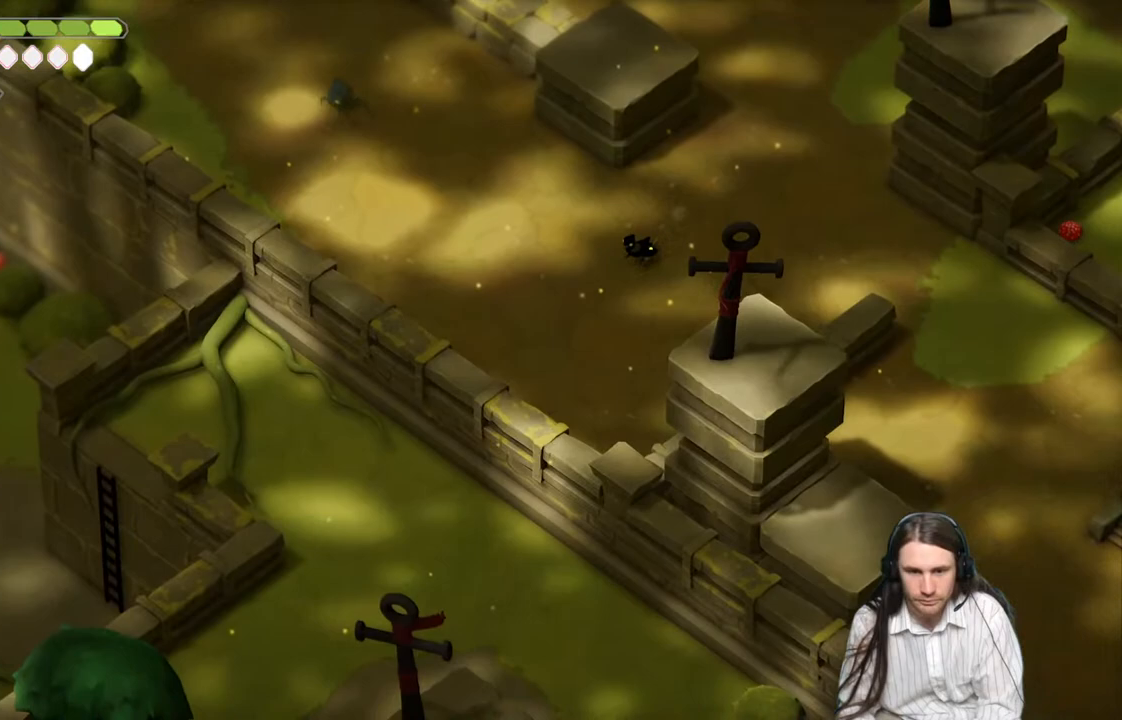
{"buttons": [], "left_stick": "down", "right_stick": "center", "events": [[17, "left_stick", "left"], [50, "right_stick", "center"], [167, "left_stick", "down-left"], [317, "left_stick", "down"]]}
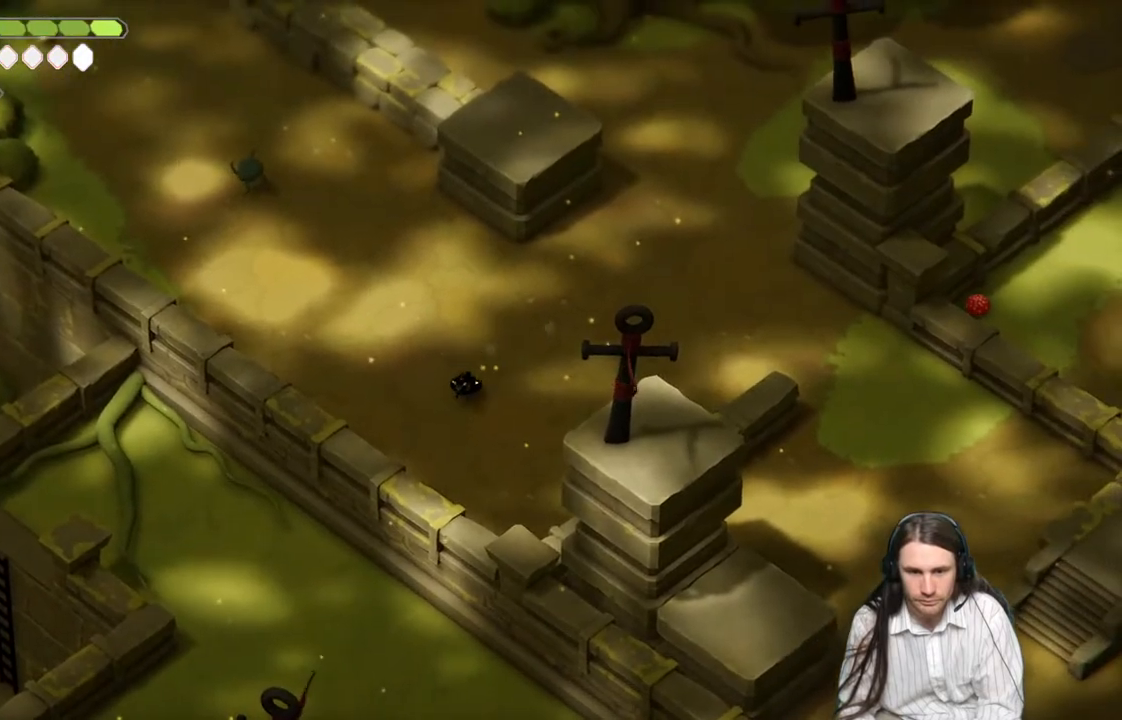
{"buttons": [], "left_stick": "center", "right_stick": "center", "events": [[50, "left_stick", "center"], [233, "left_stick", "up-left"], [367, "left_stick", "center"]]}
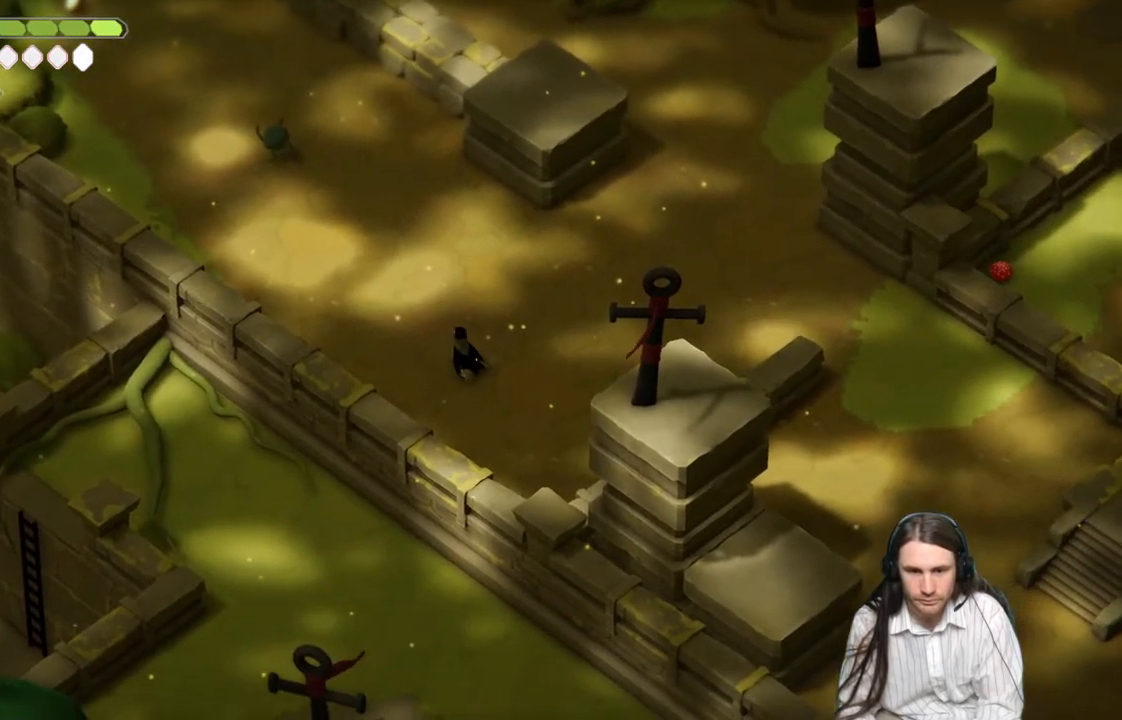
{"buttons": [], "left_stick": "center", "right_stick": "center", "events": []}
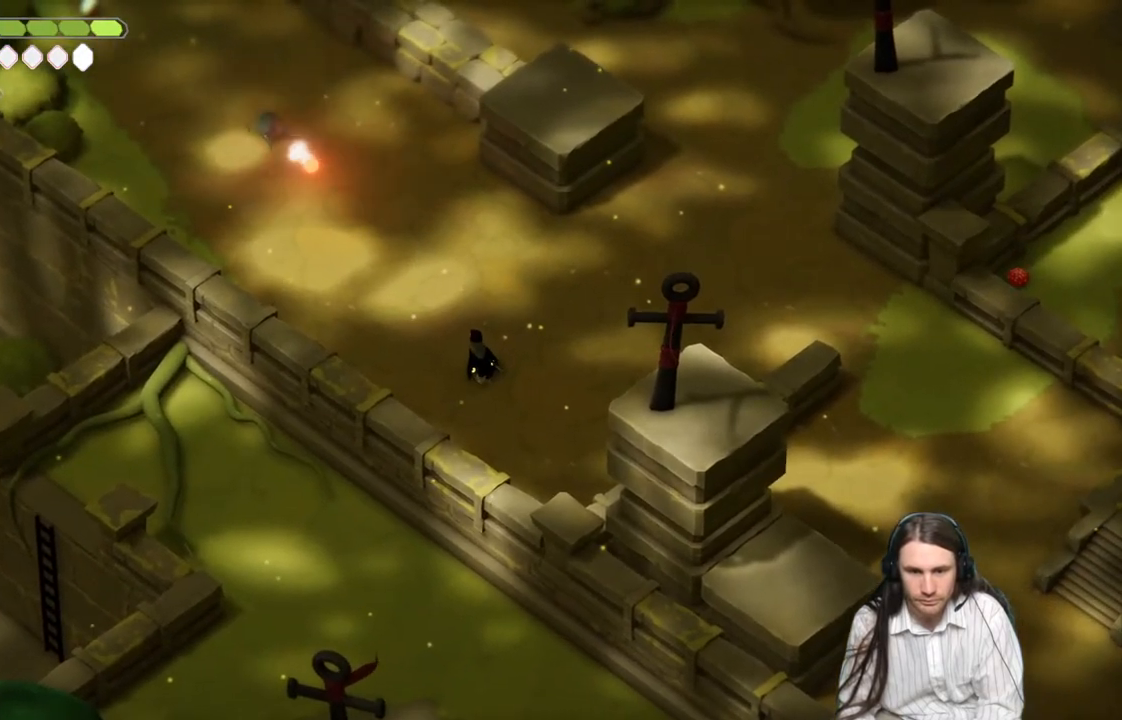
{"buttons": [], "left_stick": "up-left", "right_stick": "center", "events": [[133, "left_stick", "up-right"], [317, "left_stick", "up-left"]]}
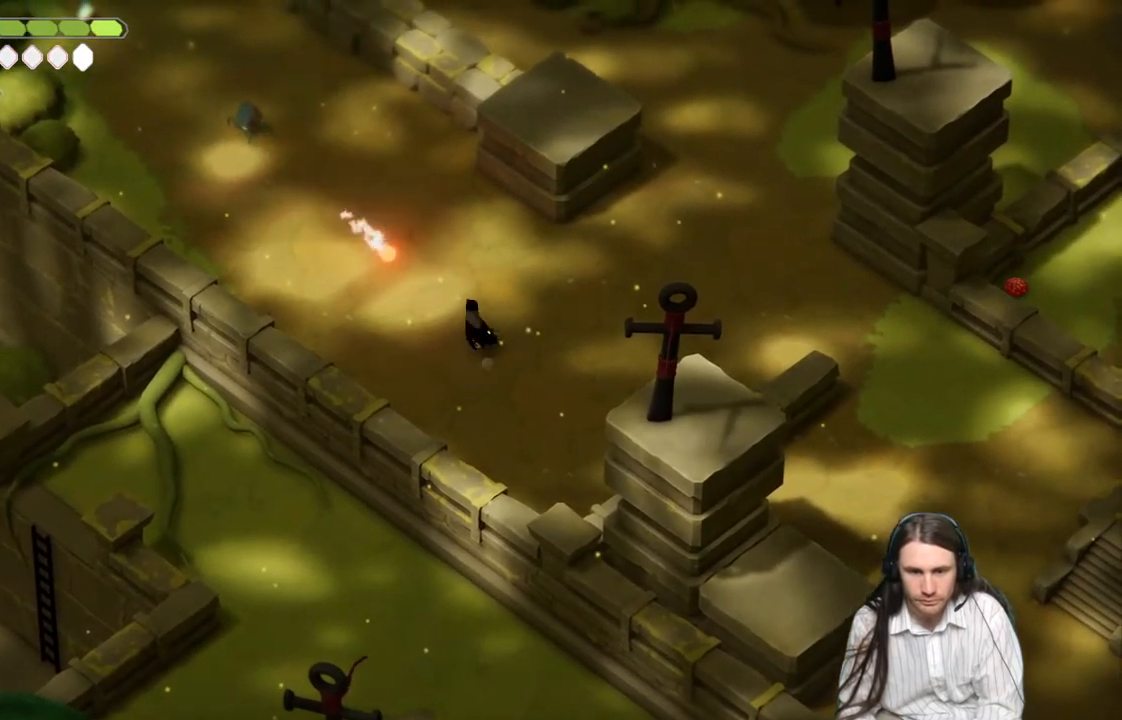
{"buttons": ["B"], "left_stick": "up-left", "right_stick": "center", "events": [[117, "L1", "down"], [300, "L1", "up"], [483, "B", "down"]]}
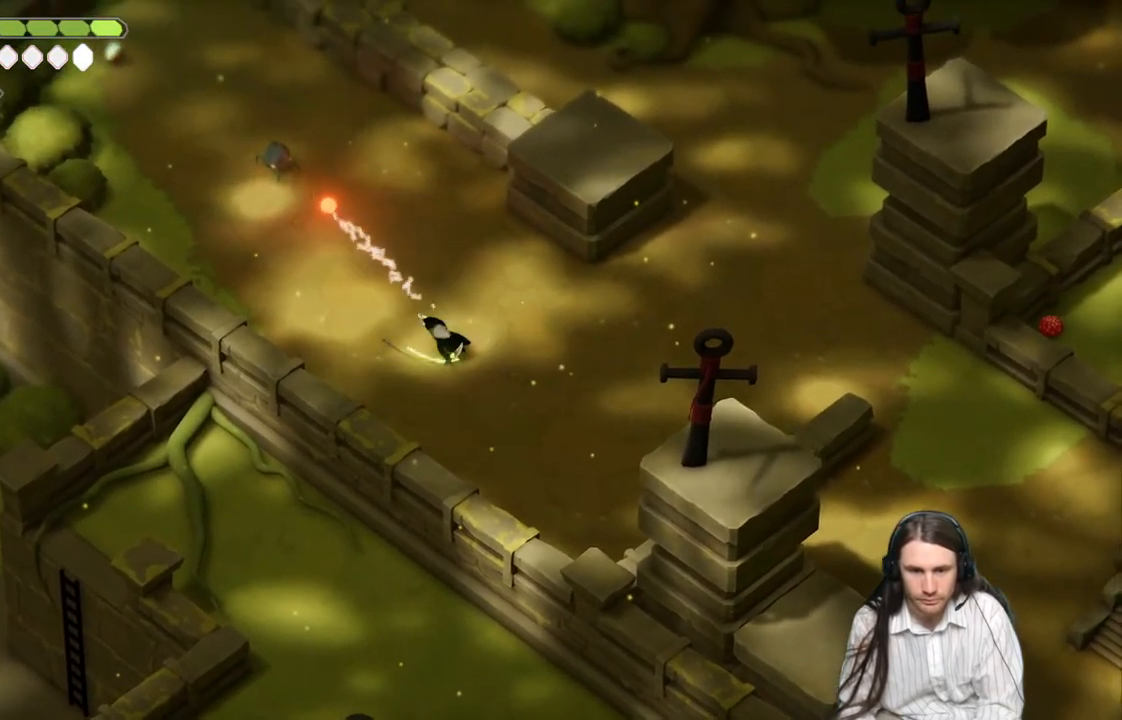
{"buttons": [], "left_stick": "up-left", "right_stick": "center", "events": [[150, "B", "up"]]}
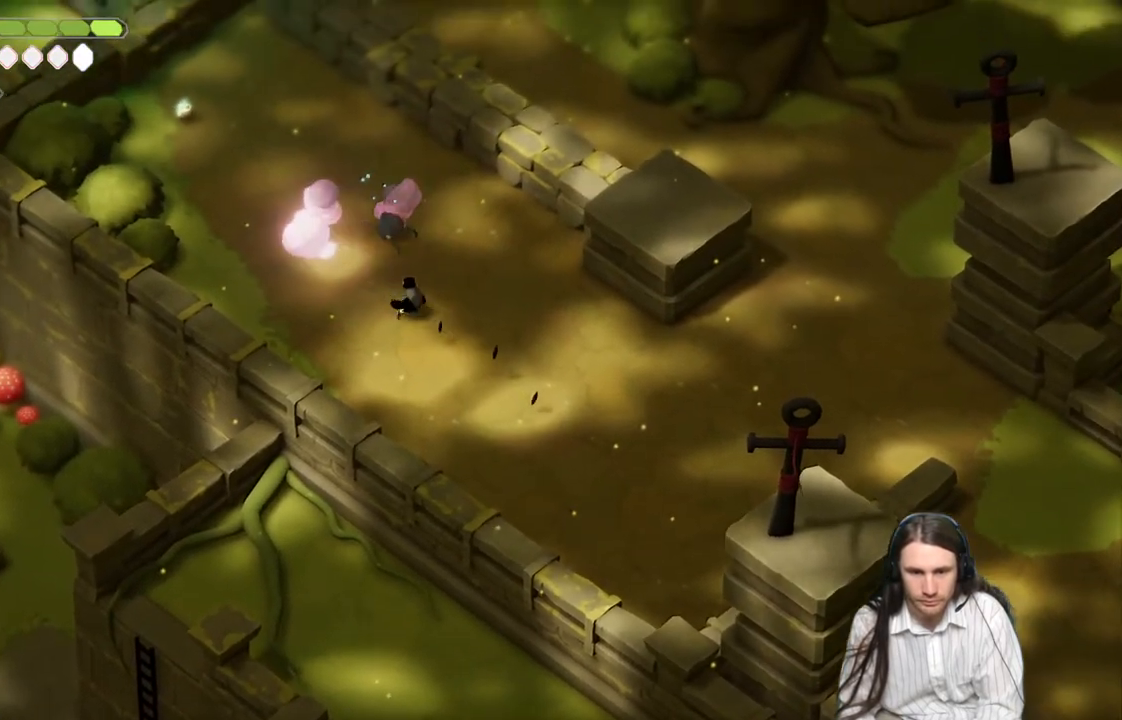
{"buttons": ["L1"], "left_stick": "down-right", "right_stick": "center", "events": [[67, "L1", "down"], [183, "L1", "up"], [250, "left_stick", "up-right"], [333, "left_stick", "down-right"], [483, "L1", "down"]]}
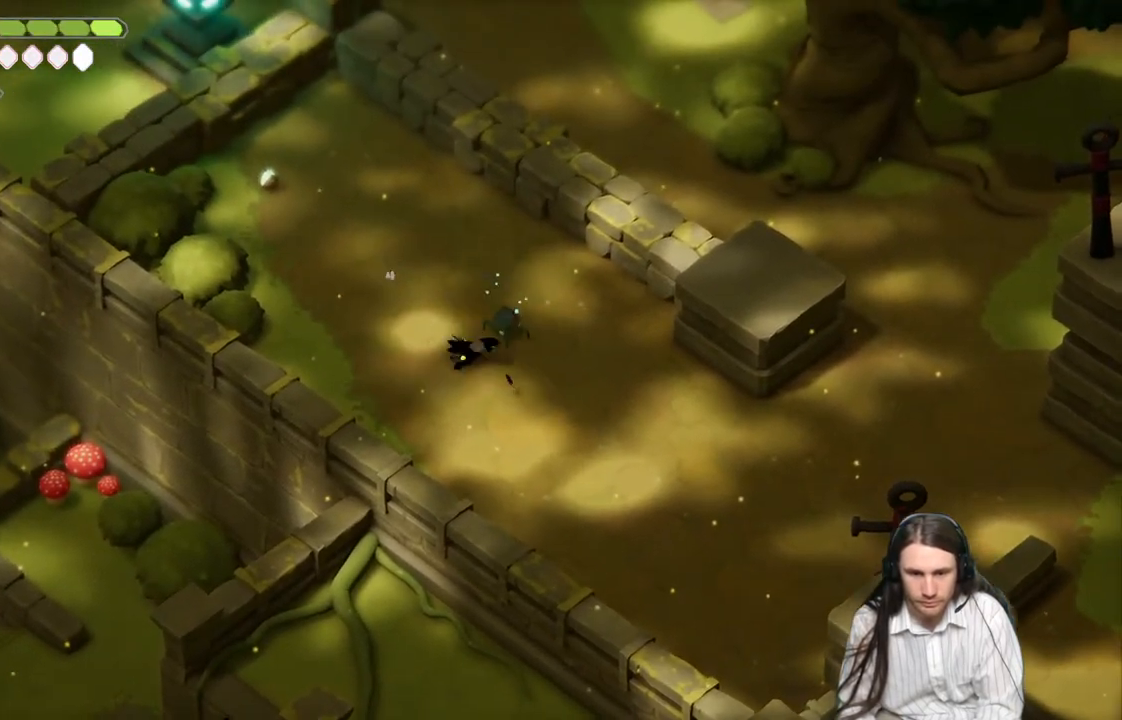
{"buttons": [], "left_stick": "up", "right_stick": "center", "events": [[33, "left_stick", "right"], [83, "L1", "up"], [150, "left_stick", "up-right"], [200, "L1", "down"], [283, "left_stick", "up"], [300, "L1", "up"], [383, "L1", "down"], [500, "L1", "up"]]}